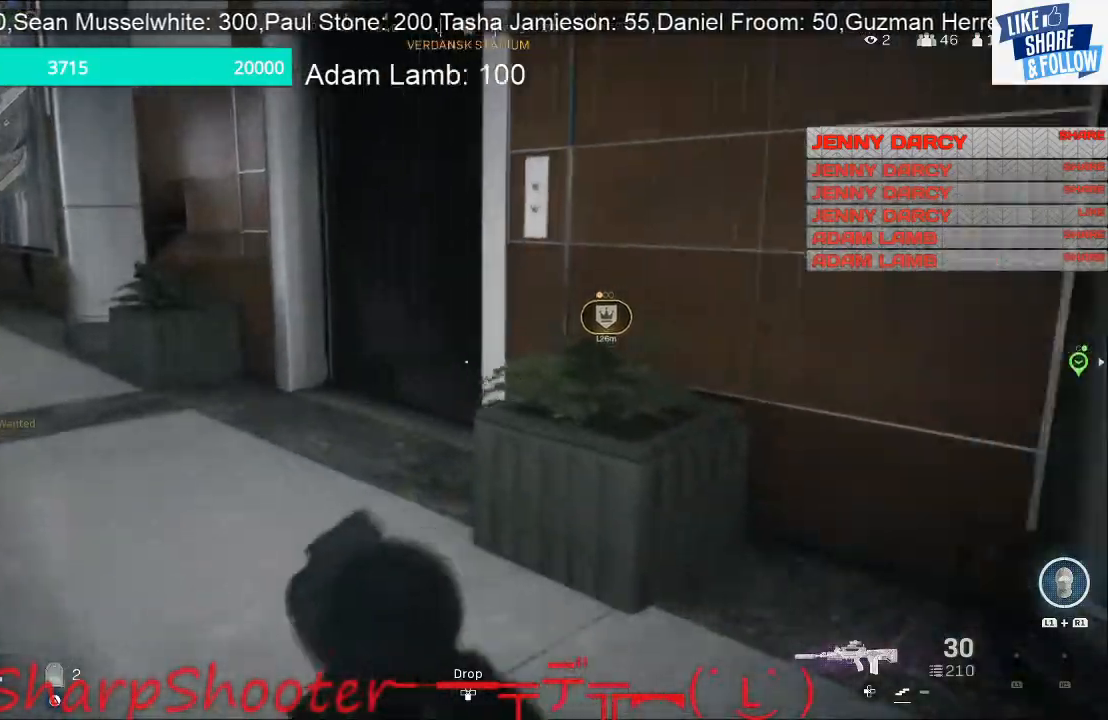
Gameplay with a controller (PlayStation layout); each line is a JSON object with the inputs held at the frame after it. "events" lists button and stick changes between this image and that frame as [ms after this image, input, new state], when the widget could be followed in between.
{"buttons": [], "left_stick": "up", "right_stick": "left", "events": [[300, "right_stick", "left"], [400, "left_stick", "up"]]}
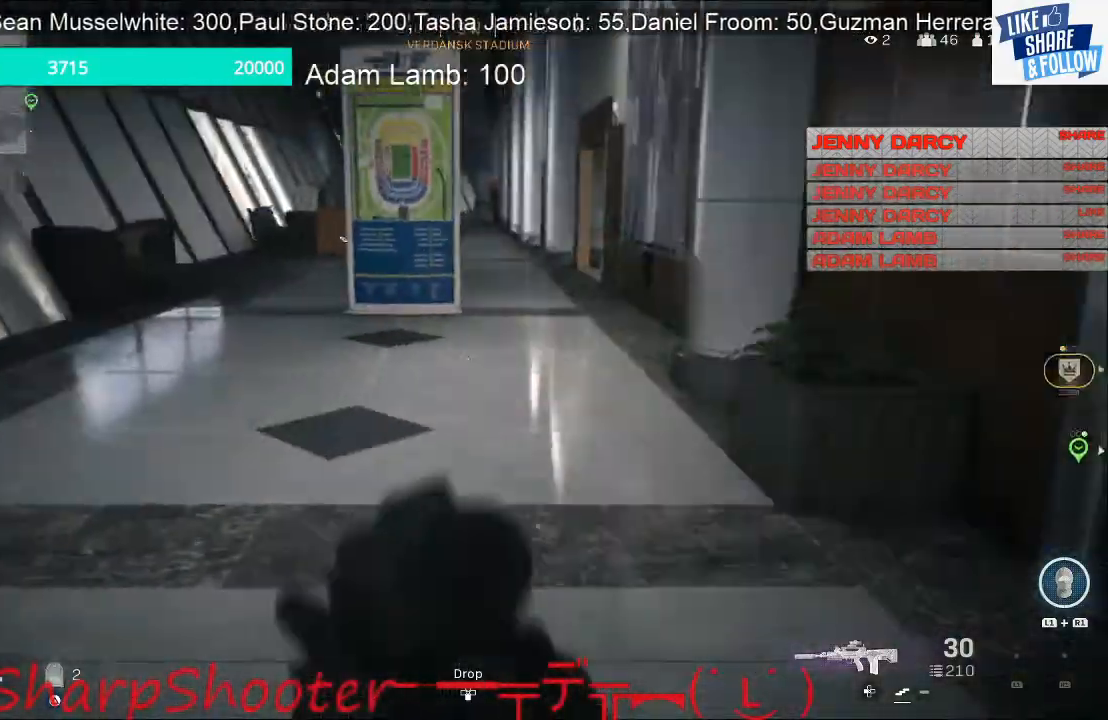
{"buttons": [], "left_stick": "up", "right_stick": "center", "events": [[333, "right_stick", "center"]]}
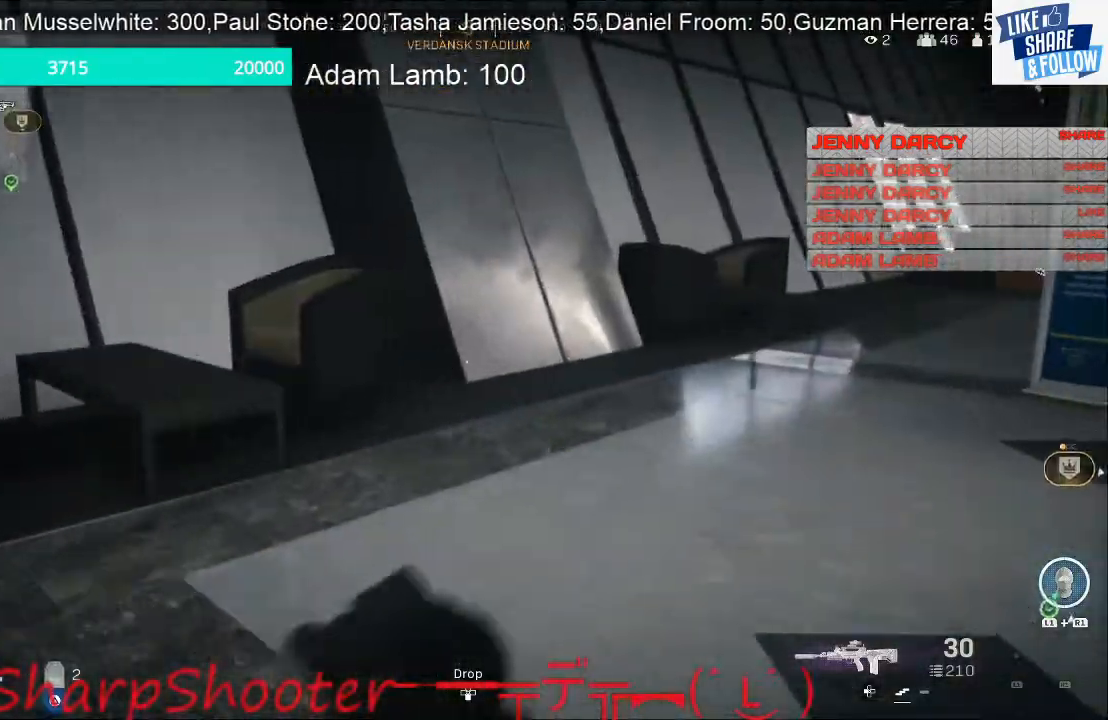
{"buttons": [], "left_stick": "up", "right_stick": "right", "events": [[100, "right_stick", "right"]]}
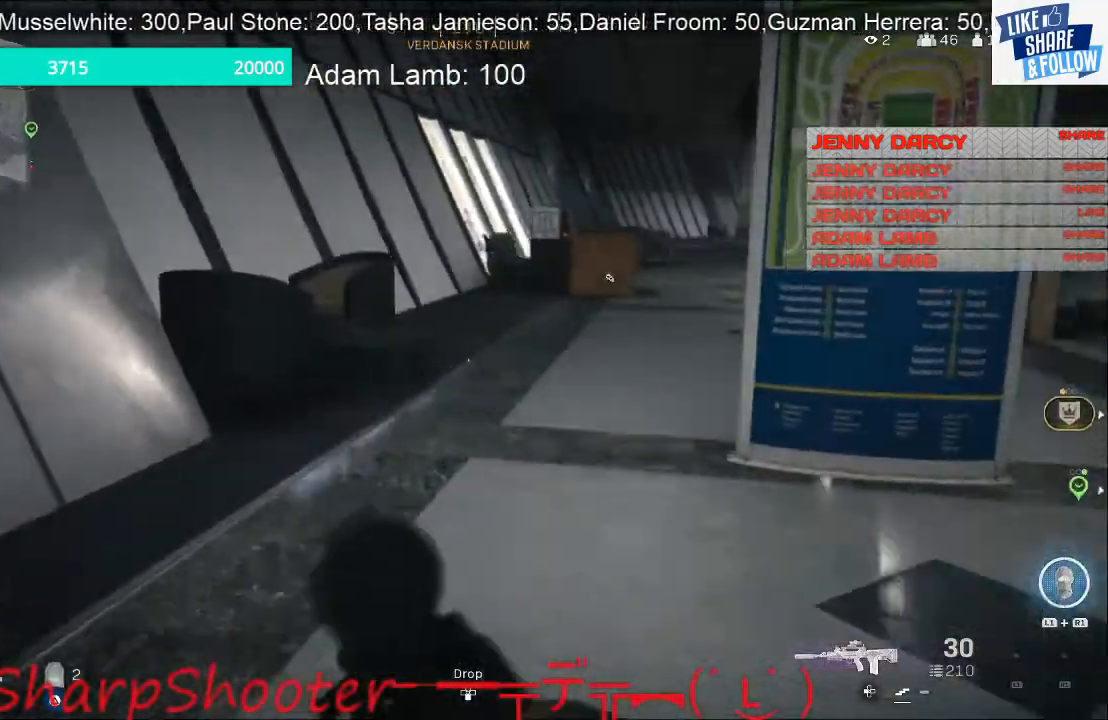
{"buttons": [], "left_stick": "up", "right_stick": "right", "events": [[267, "left_stick", "up-left"], [300, "right_stick", "center"], [433, "right_stick", "right"], [500, "left_stick", "up"]]}
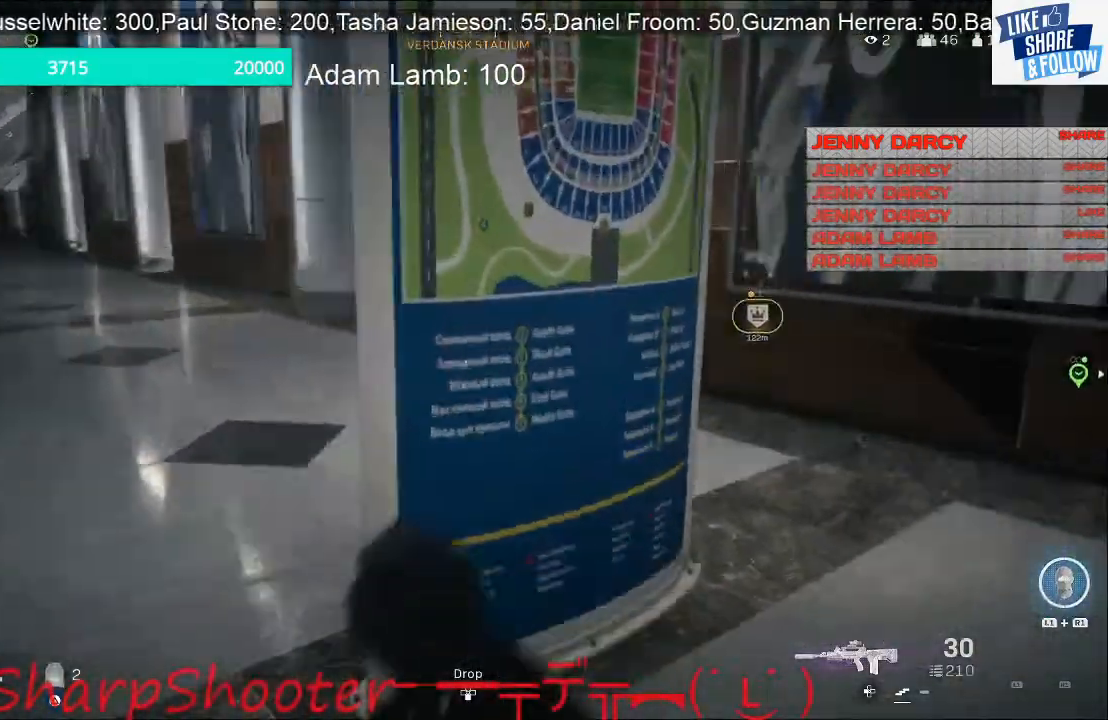
{"buttons": [], "left_stick": "up-right", "right_stick": "left", "events": [[133, "right_stick", "center"], [300, "left_stick", "up-right"], [400, "right_stick", "left"]]}
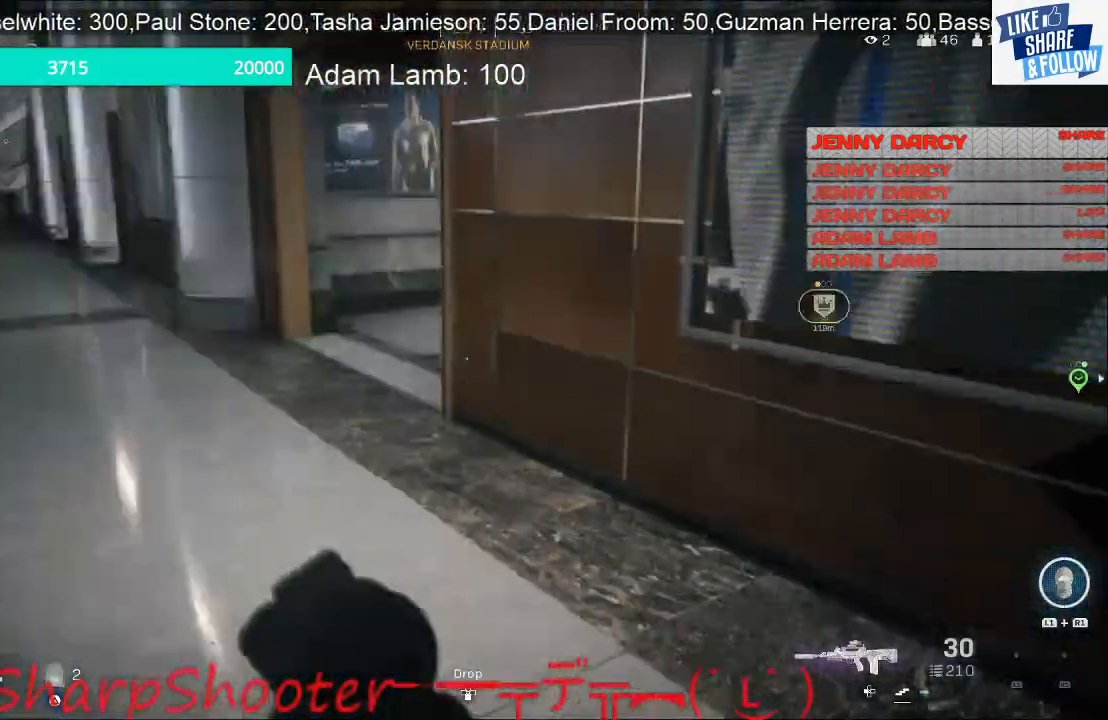
{"buttons": [], "left_stick": "up", "right_stick": "left", "events": [[67, "left_stick", "up"]]}
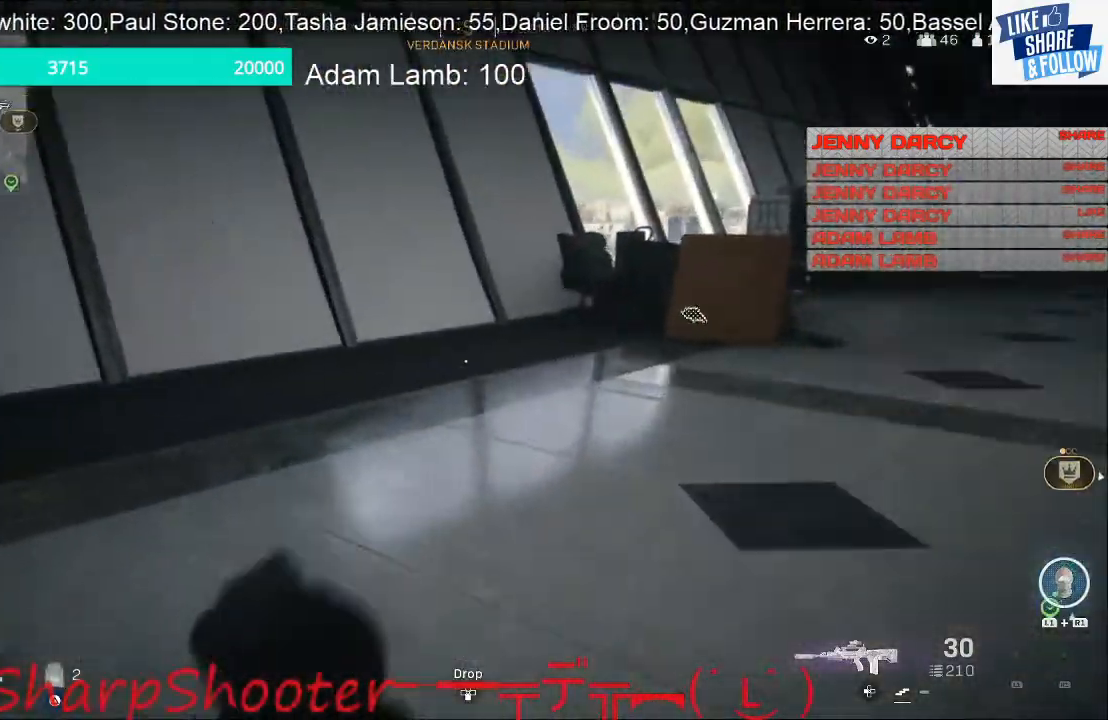
{"buttons": [], "left_stick": "up-left", "right_stick": "right", "events": [[67, "right_stick", "center"], [133, "right_stick", "right"], [233, "left_stick", "up-left"]]}
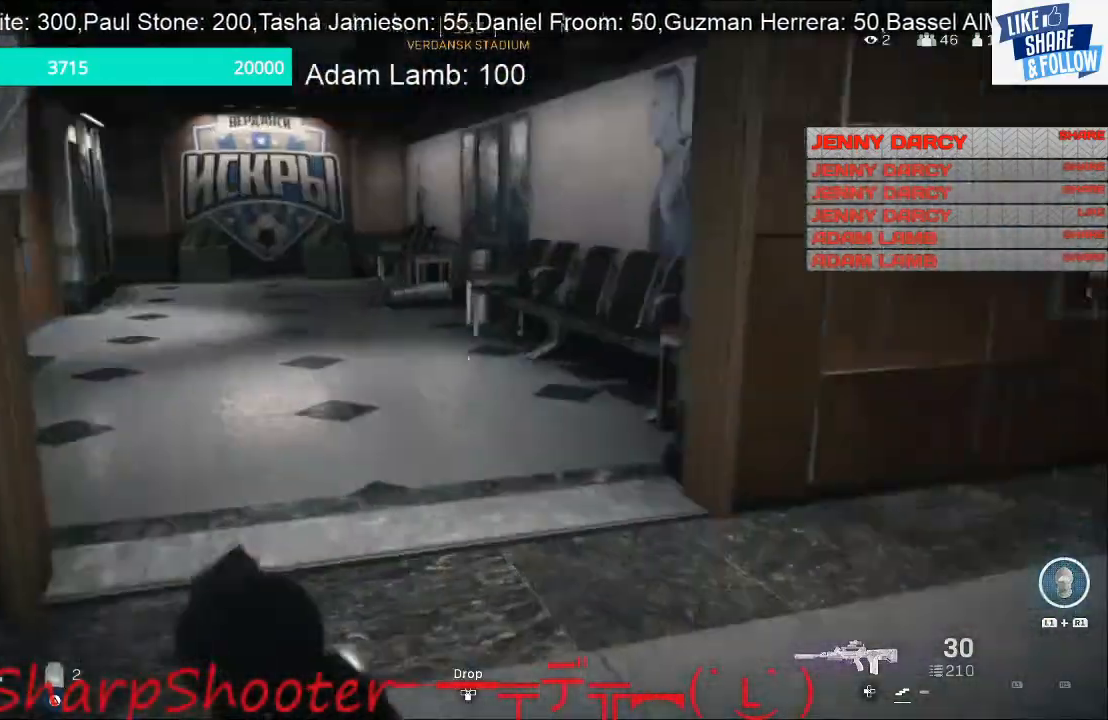
{"buttons": [], "left_stick": "up-right", "right_stick": "center", "events": [[67, "right_stick", "center"], [233, "left_stick", "up"], [367, "left_stick", "up-right"]]}
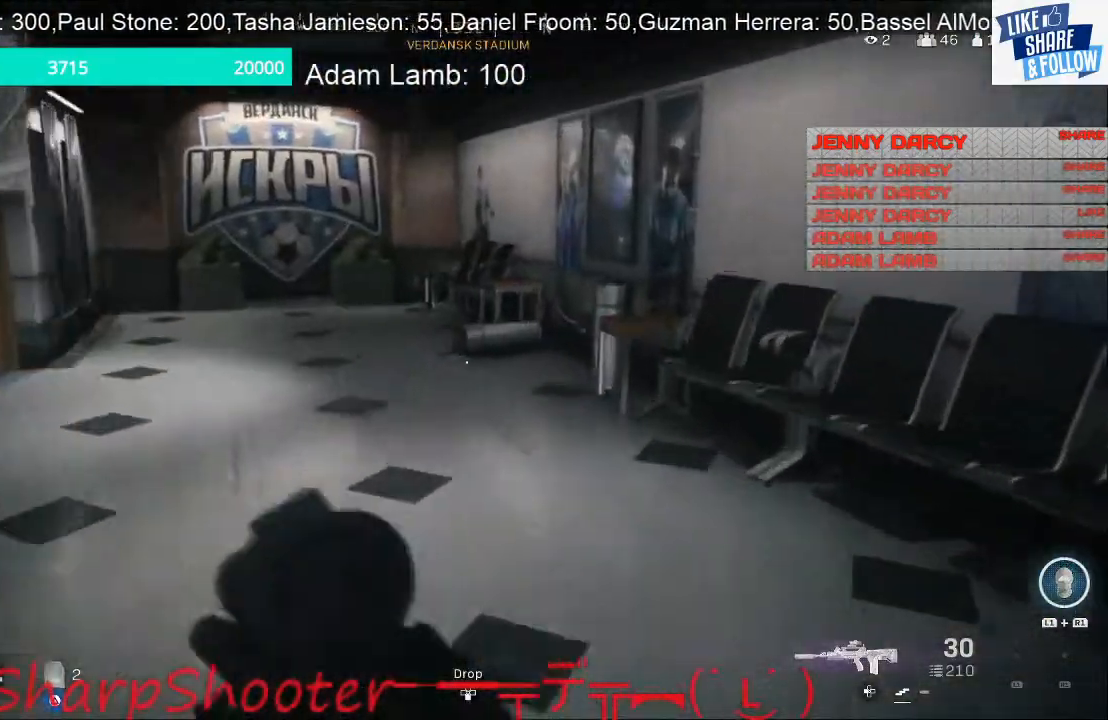
{"buttons": [], "left_stick": "up-right", "right_stick": "left", "events": [[67, "right_stick", "left"]]}
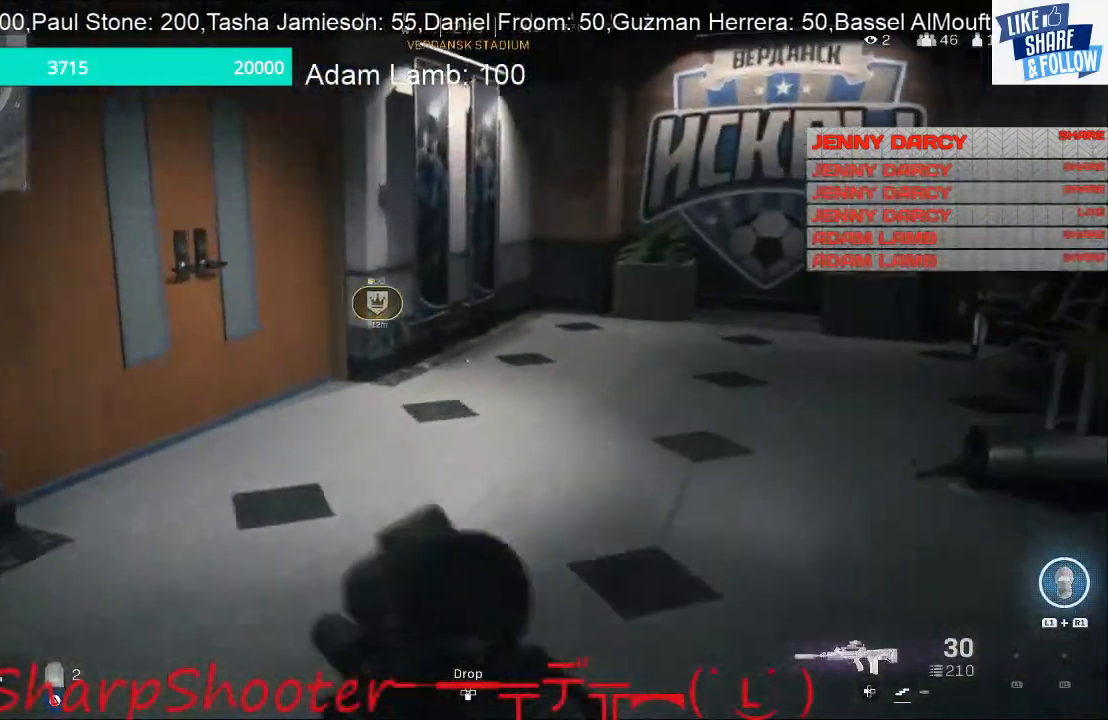
{"buttons": [], "left_stick": "up-left", "right_stick": "right", "events": [[167, "right_stick", "center"], [300, "right_stick", "right"], [400, "left_stick", "up-left"]]}
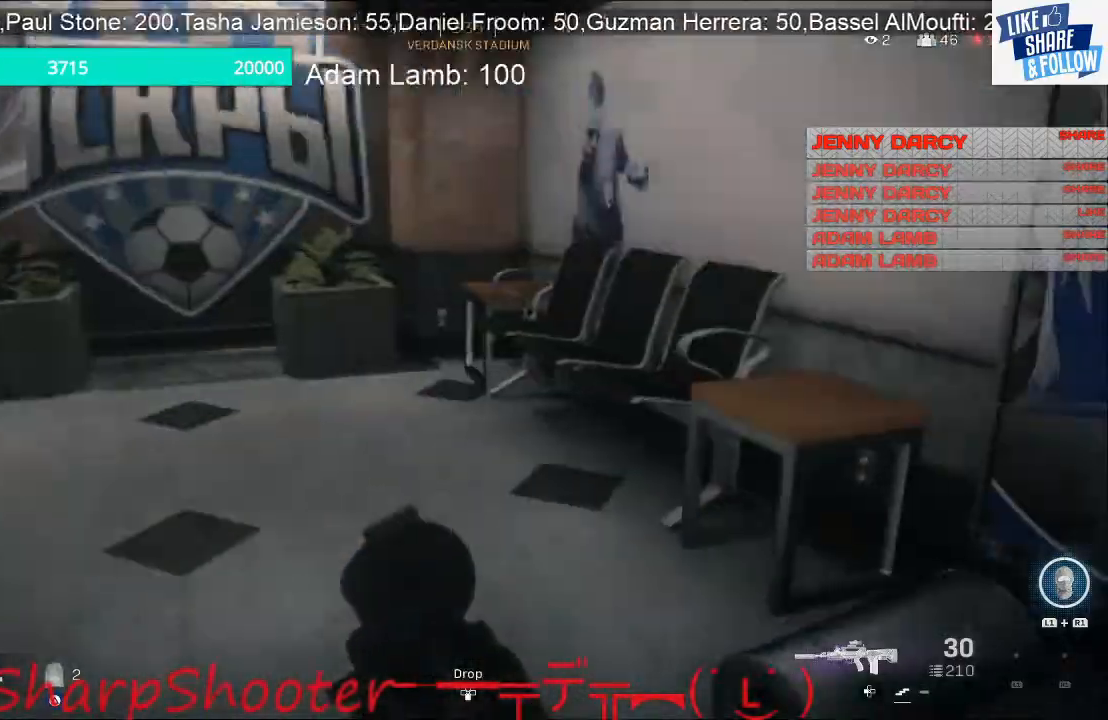
{"buttons": [], "left_stick": "up-right", "right_stick": "right", "events": [[67, "left_stick", "left"], [67, "right_stick", "center"], [167, "right_stick", "right"], [200, "left_stick", "down-left"], [333, "left_stick", "down-right"], [500, "left_stick", "up-right"]]}
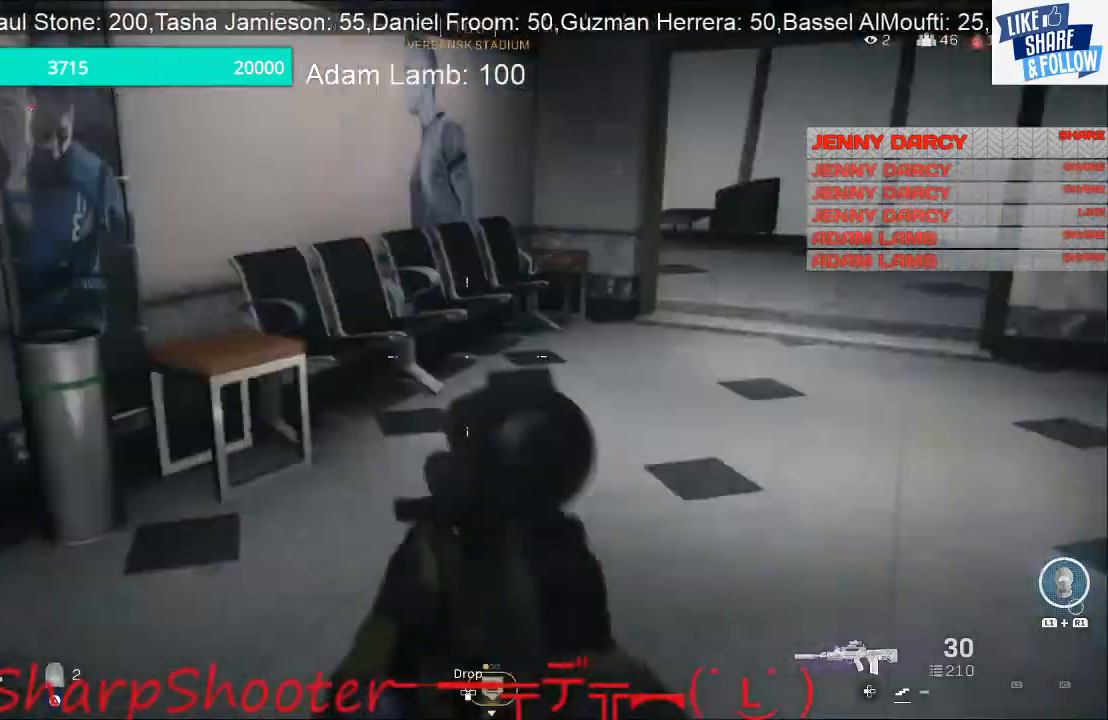
{"buttons": [], "left_stick": "up", "right_stick": "right", "events": [[67, "right_stick", "center"], [500, "left_stick", "up"], [500, "right_stick", "right"]]}
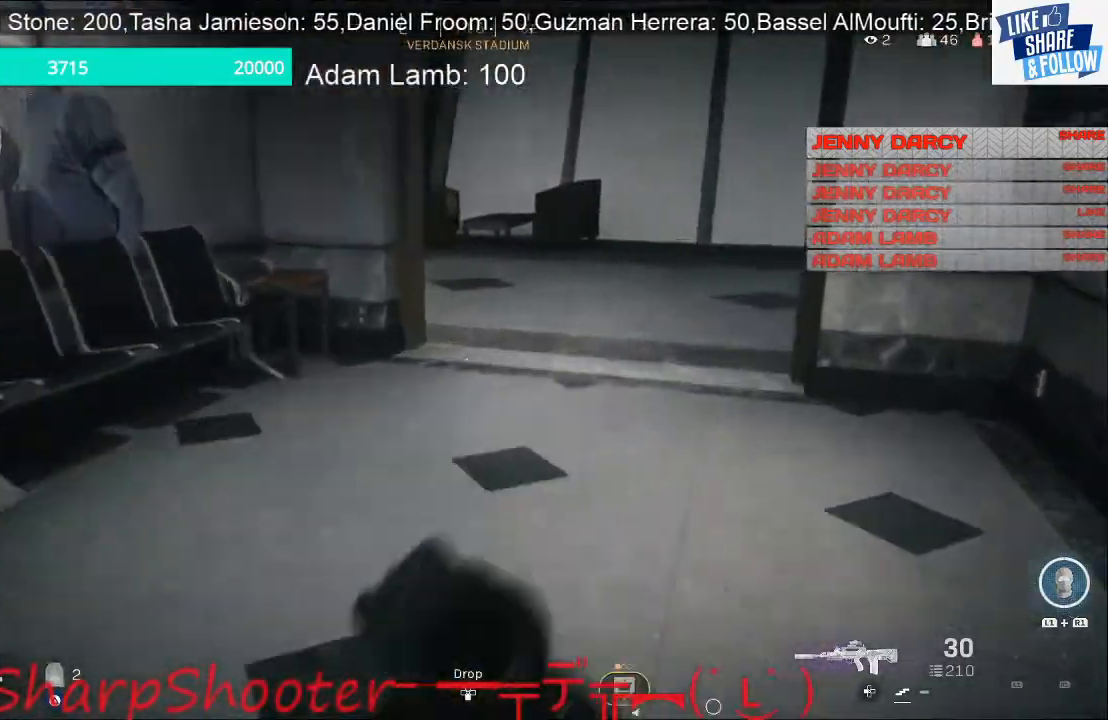
{"buttons": [], "left_stick": "up", "right_stick": "center", "events": [[167, "right_stick", "center"]]}
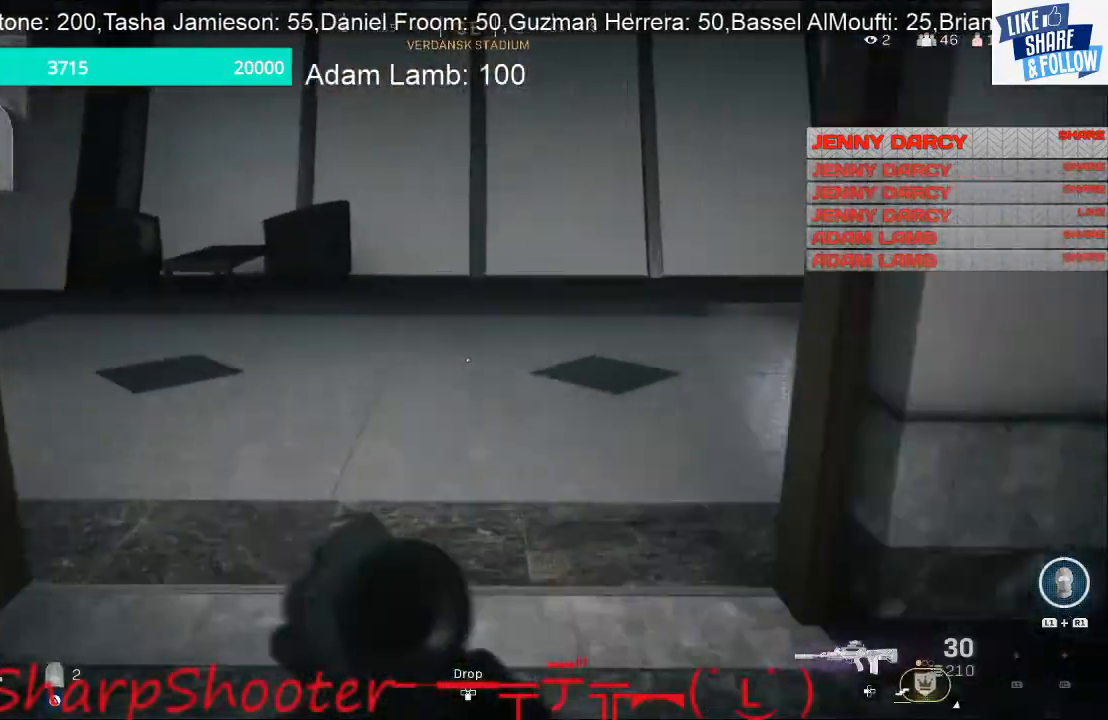
{"buttons": [], "left_stick": "up", "right_stick": "center", "events": [[100, "right_stick", "right"], [400, "right_stick", "center"]]}
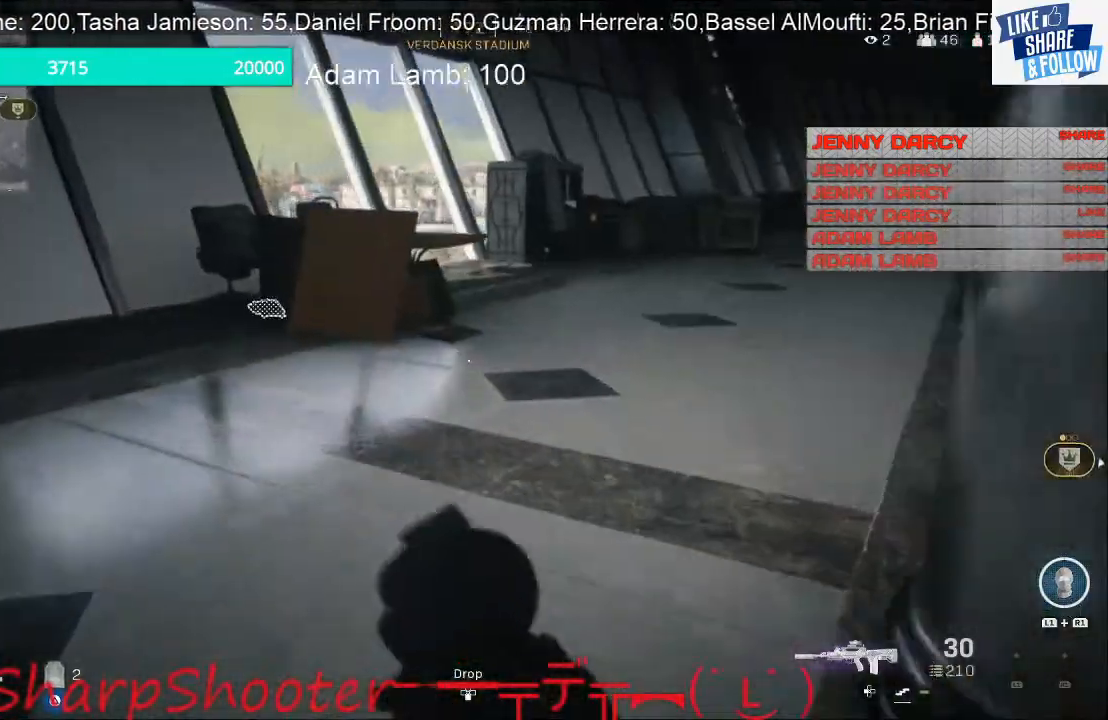
{"buttons": [], "left_stick": "up-left", "right_stick": "center", "events": [[500, "left_stick", "up-left"]]}
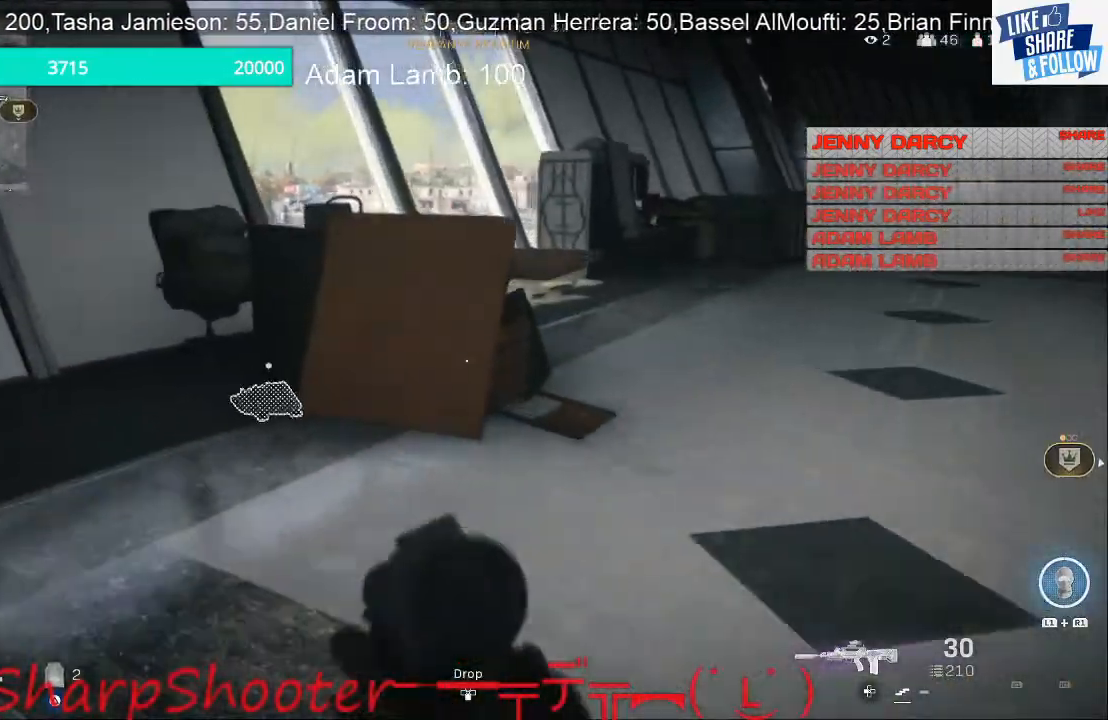
{"buttons": [], "left_stick": "up-left", "right_stick": "center", "events": [[133, "right_stick", "right"], [500, "right_stick", "center"]]}
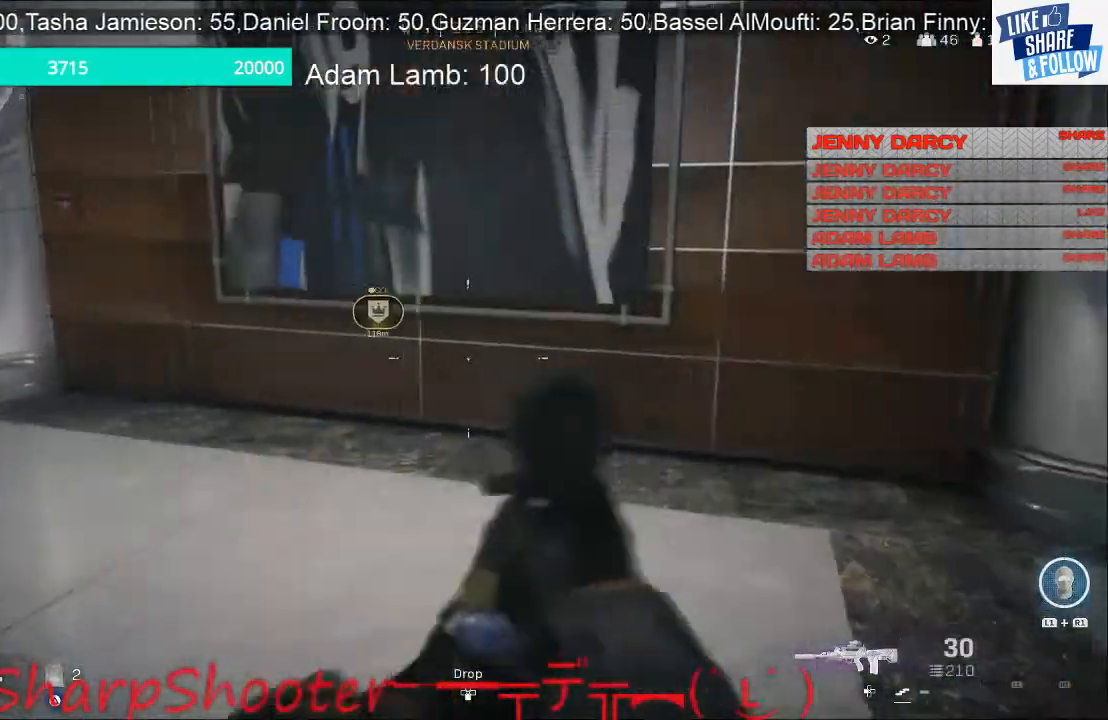
{"buttons": [], "left_stick": "up", "right_stick": "left", "events": [[267, "left_stick", "up"], [267, "right_stick", "left"]]}
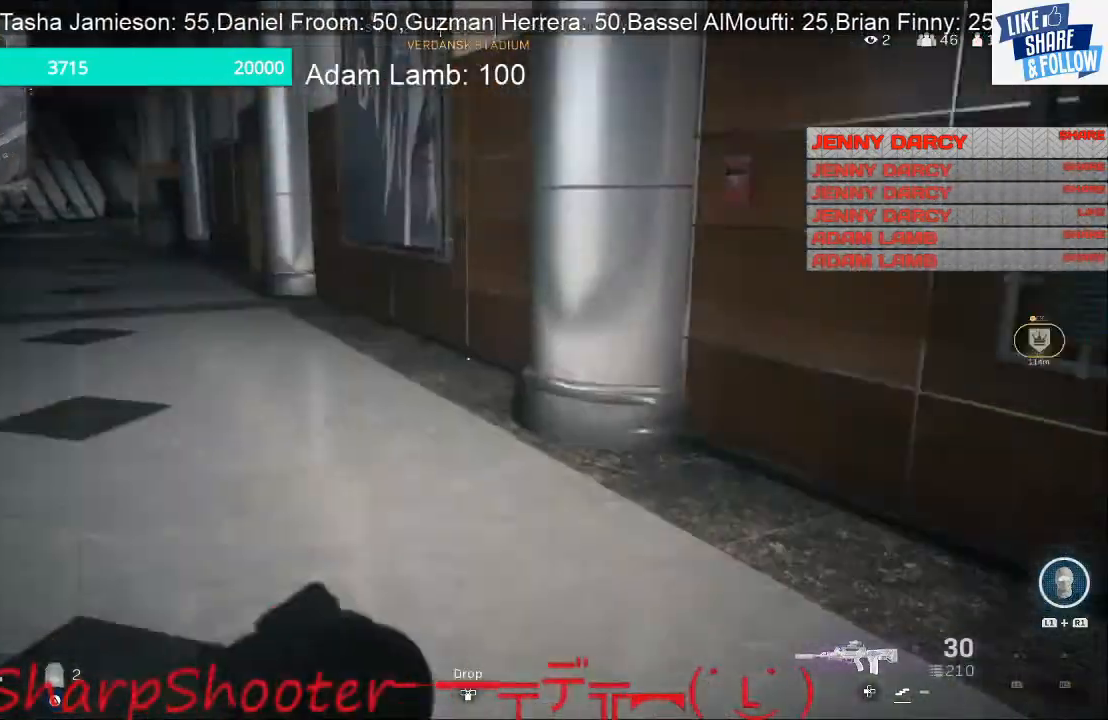
{"buttons": [], "left_stick": "right", "right_stick": "left", "events": [[433, "left_stick", "right"]]}
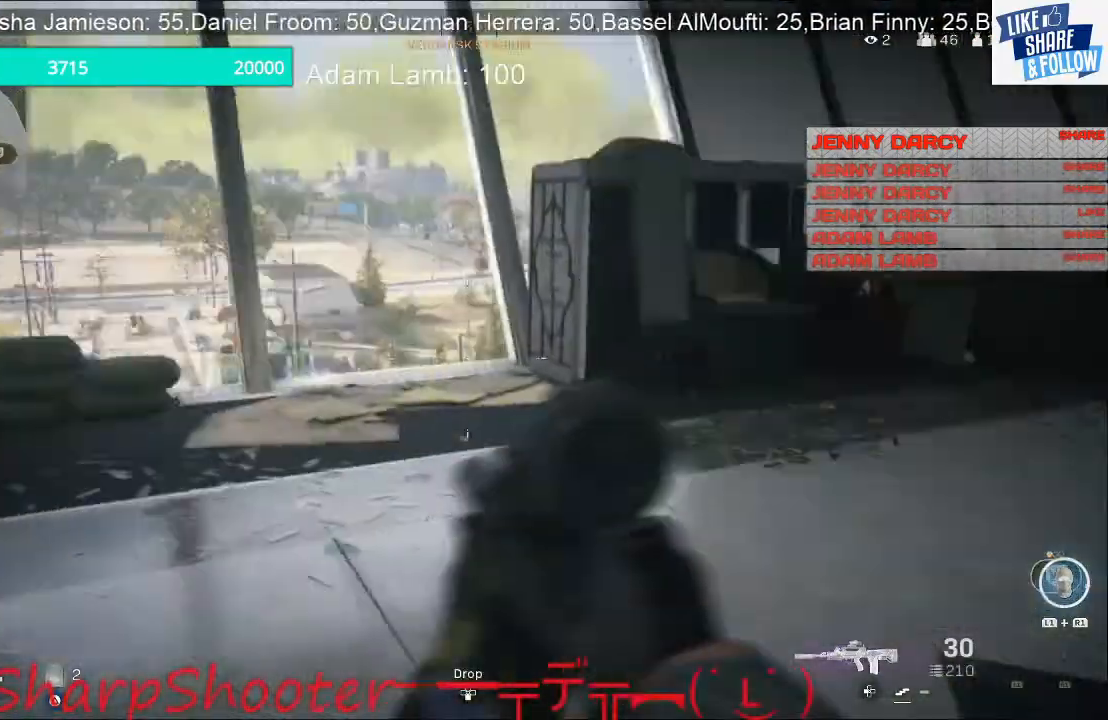
{"buttons": [], "left_stick": "right", "right_stick": "center", "events": [[200, "right_stick", "center"]]}
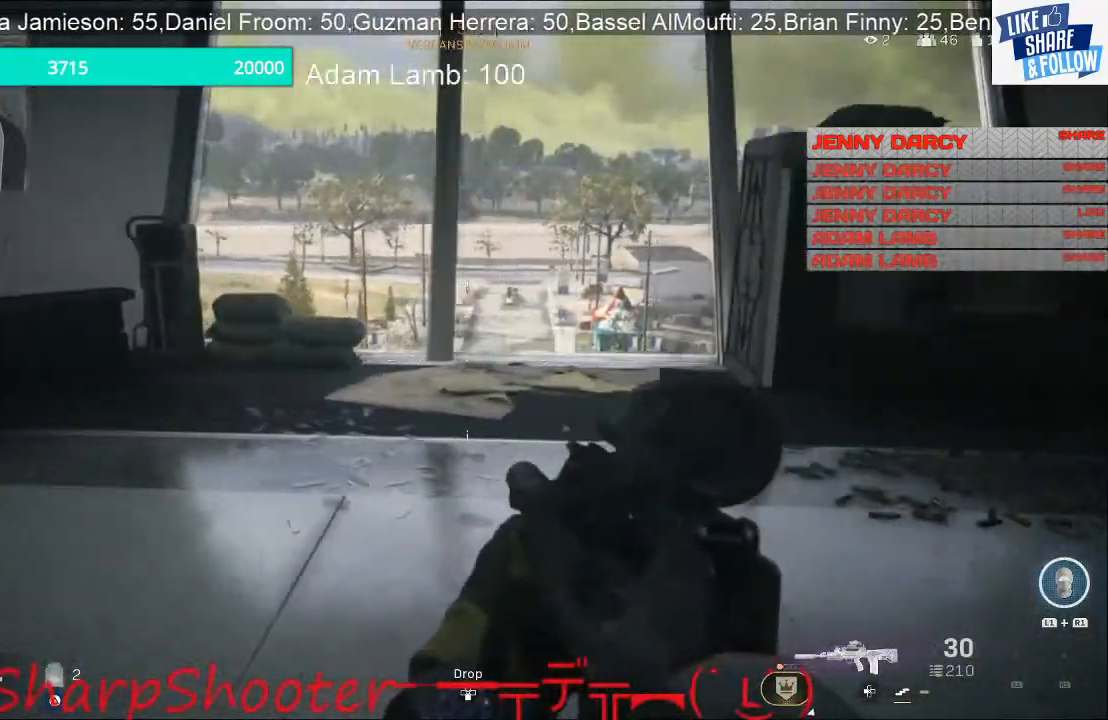
{"buttons": [], "left_stick": "up-right", "right_stick": "center", "events": [[33, "right_stick", "right"], [167, "left_stick", "up-right"], [267, "right_stick", "center"]]}
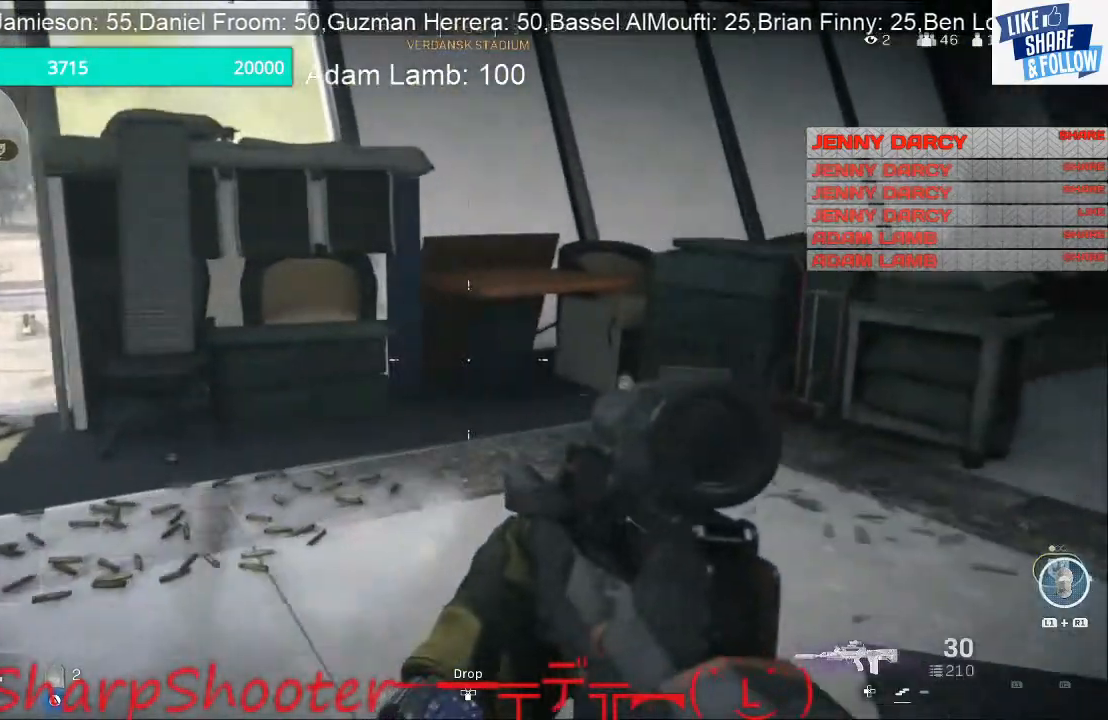
{"buttons": [], "left_stick": "up-right", "right_stick": "right", "events": [[467, "right_stick", "right"]]}
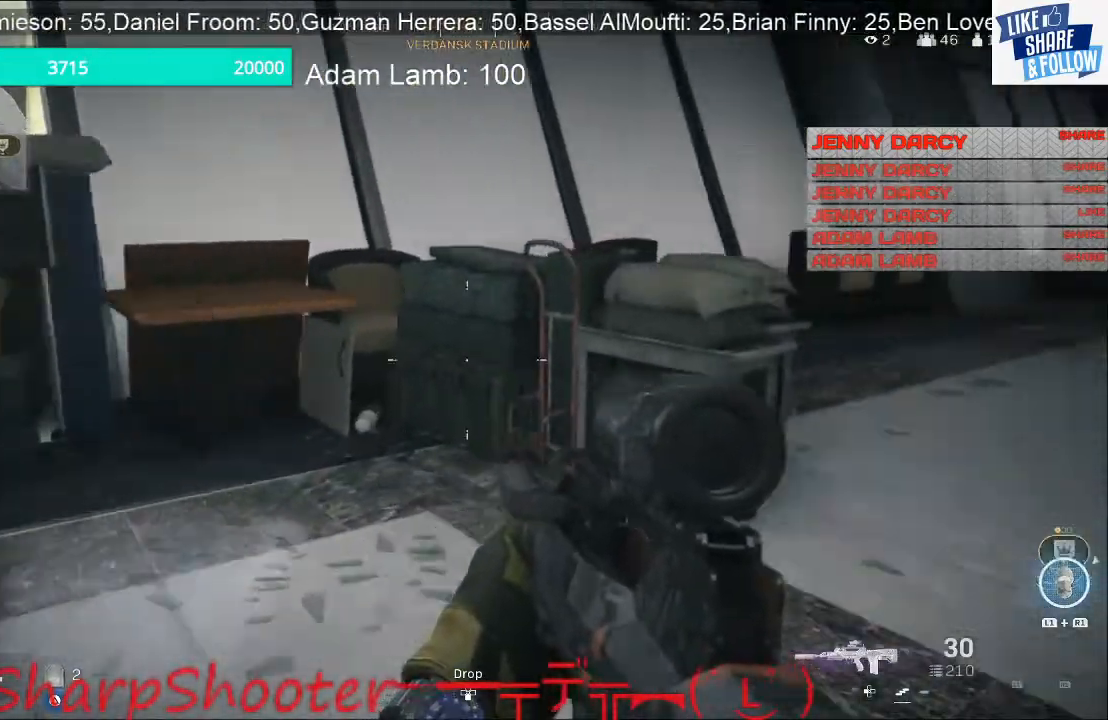
{"buttons": [], "left_stick": "up-right", "right_stick": "left", "events": [[200, "right_stick", "center"], [333, "right_stick", "left"]]}
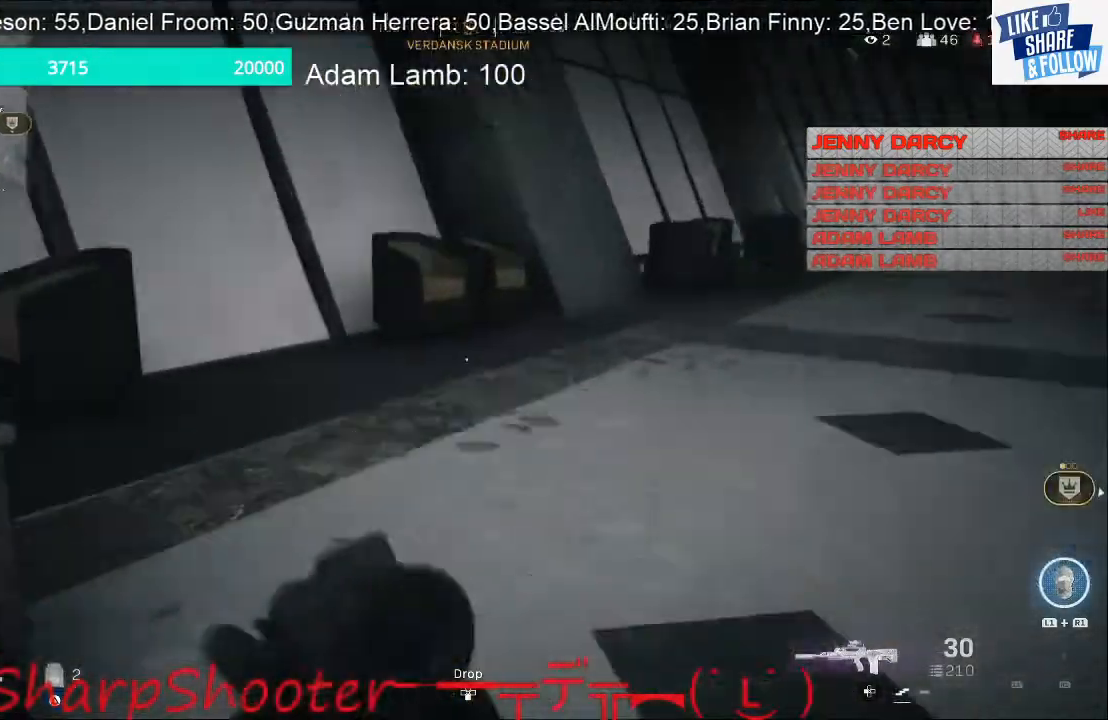
{"buttons": [], "left_stick": "up", "right_stick": "right", "events": [[267, "right_stick", "center"], [367, "right_stick", "right"], [400, "left_stick", "up"]]}
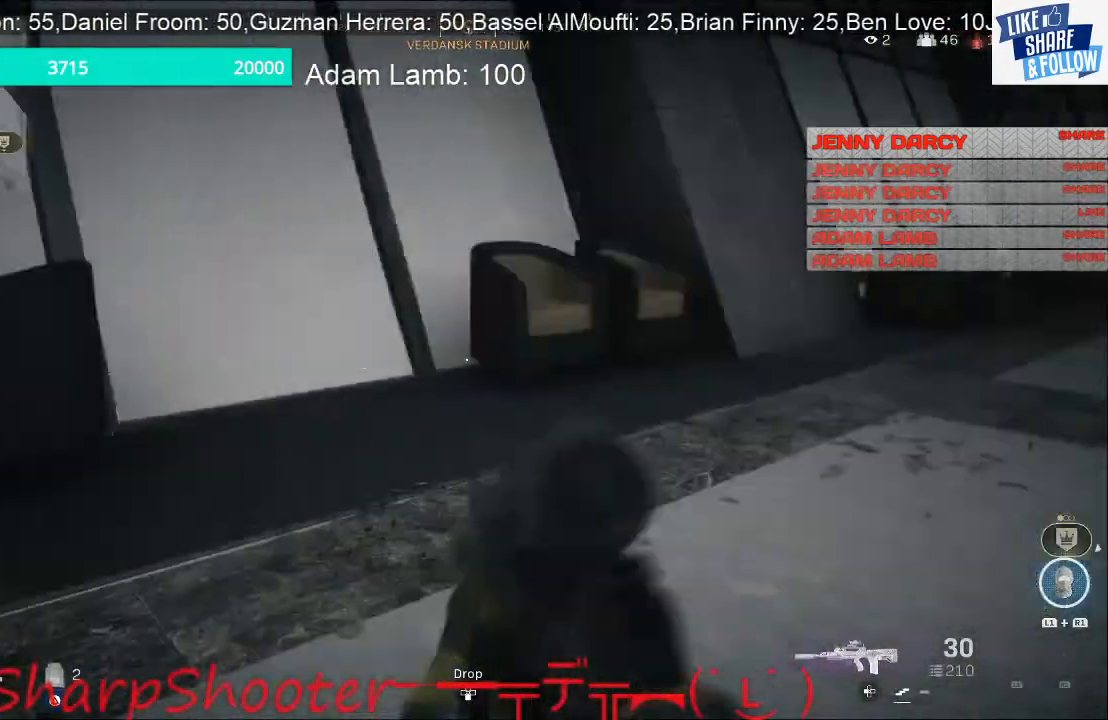
{"buttons": [], "left_stick": "up-left", "right_stick": "right", "events": [[100, "right_stick", "up-right"], [300, "right_stick", "right"], [500, "left_stick", "up-left"]]}
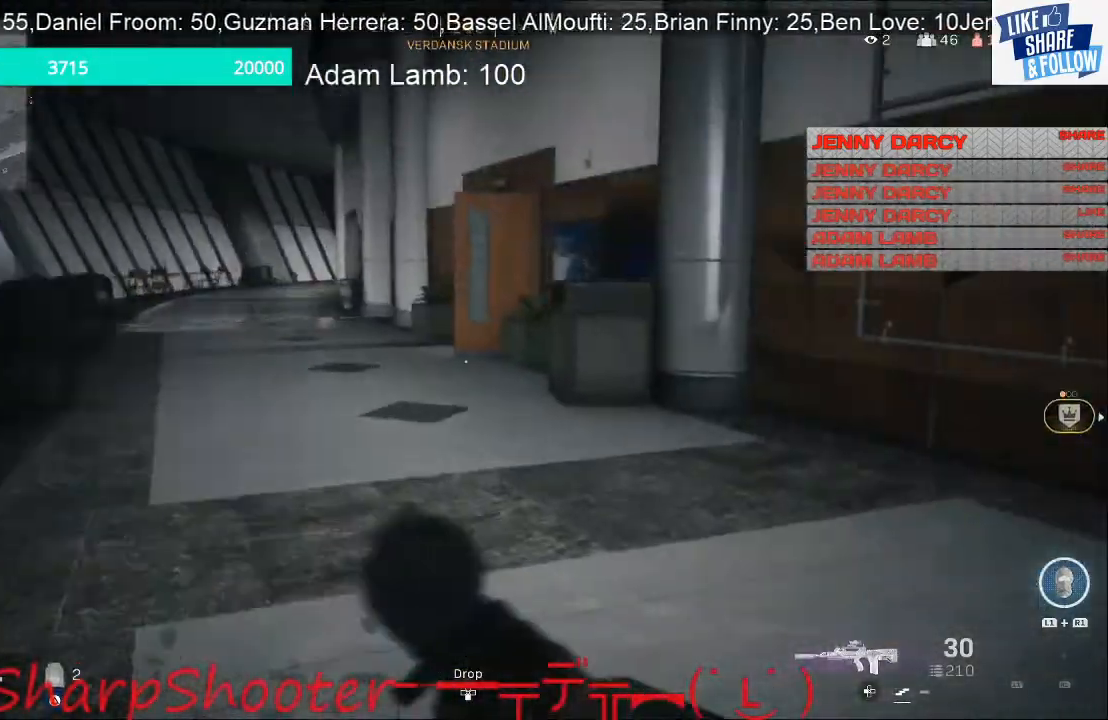
{"buttons": [], "left_stick": "up-left", "right_stick": "center", "events": [[367, "right_stick", "center"]]}
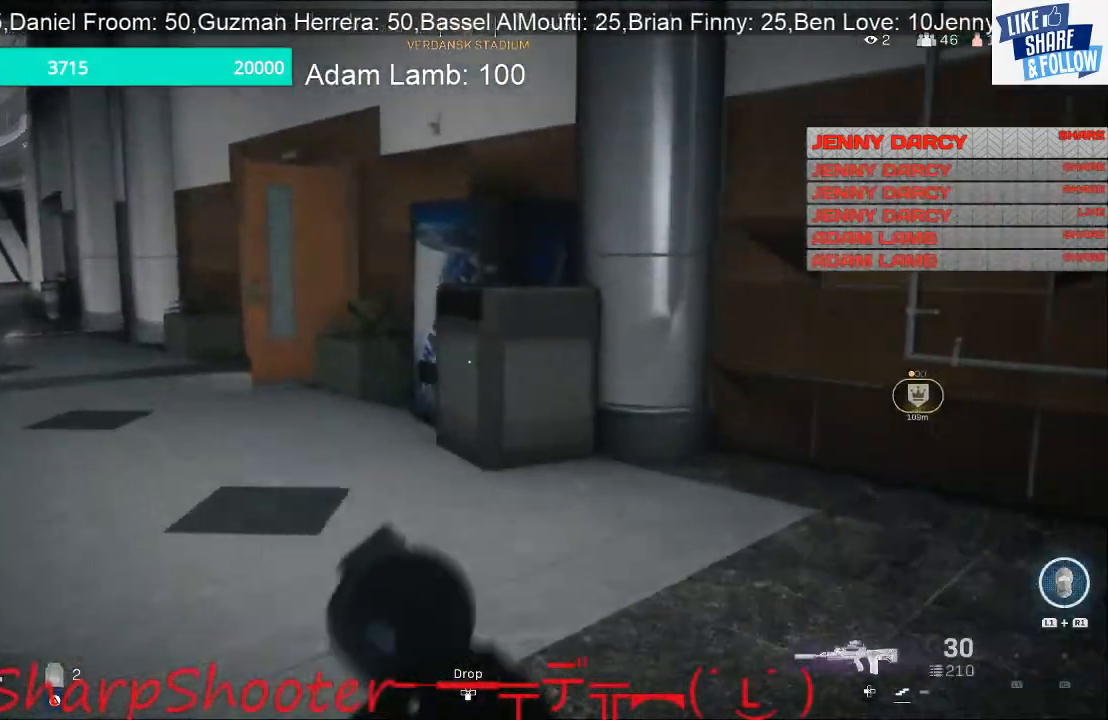
{"buttons": [], "left_stick": "up-left", "right_stick": "left", "events": [[467, "right_stick", "left"]]}
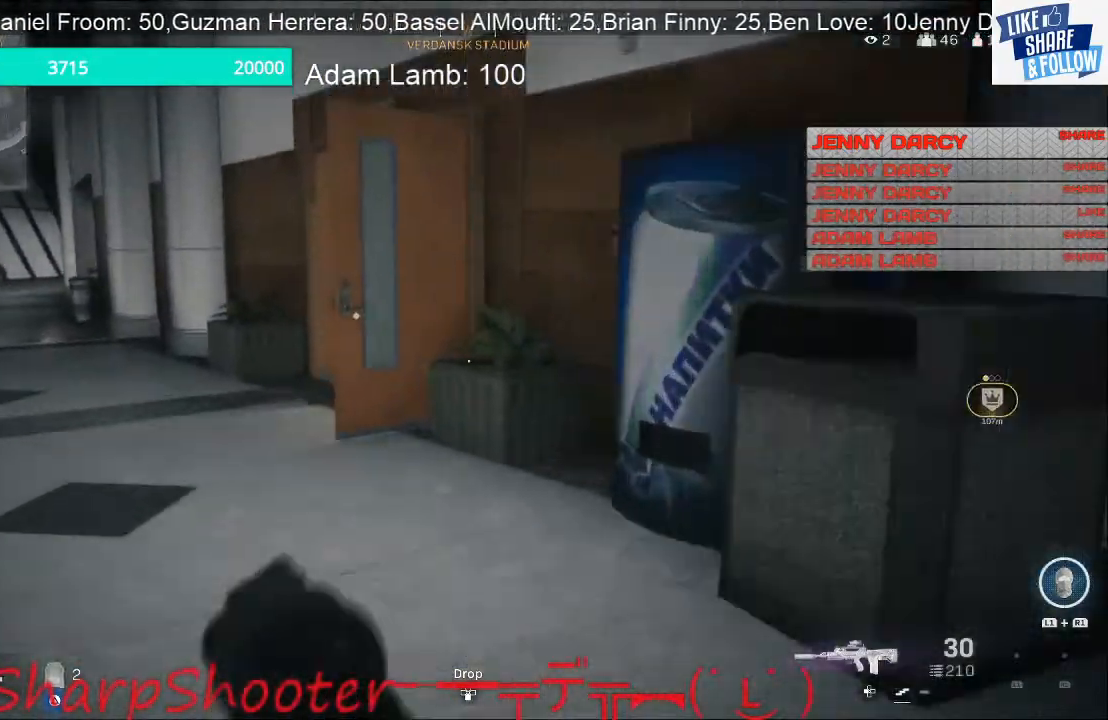
{"buttons": [], "left_stick": "right", "right_stick": "left", "events": [[33, "left_stick", "up"], [133, "left_stick", "right"]]}
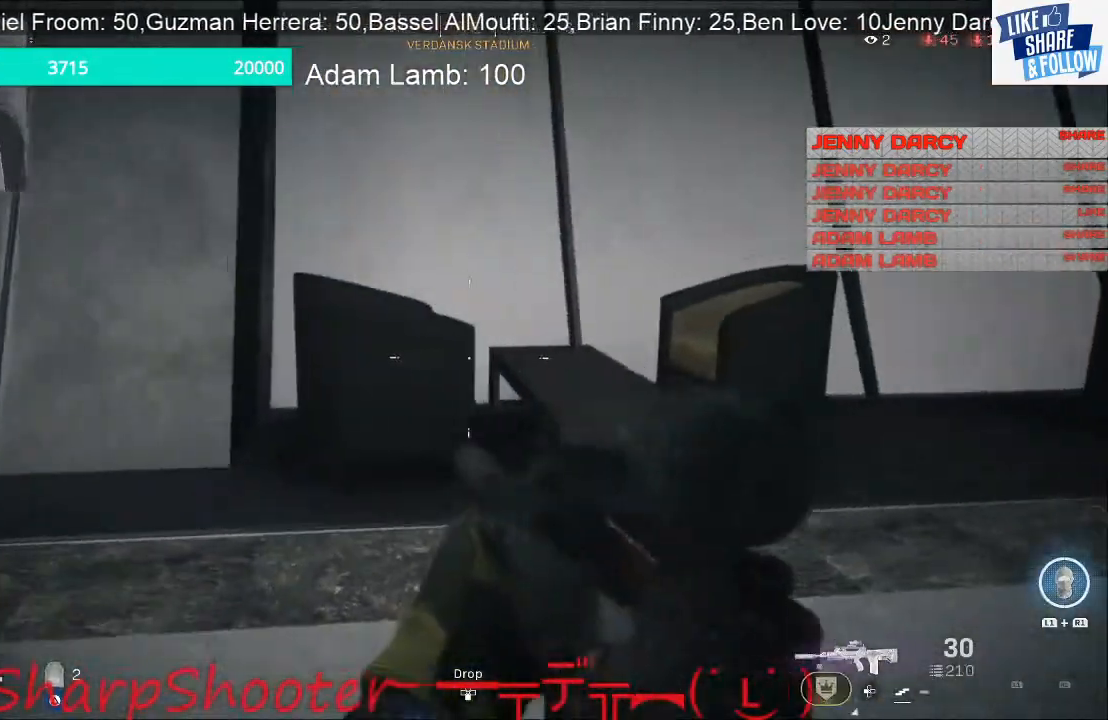
{"buttons": [], "left_stick": "up", "right_stick": "right", "events": [[67, "right_stick", "center"], [167, "left_stick", "up-right"], [167, "right_stick", "right"], [267, "left_stick", "up"]]}
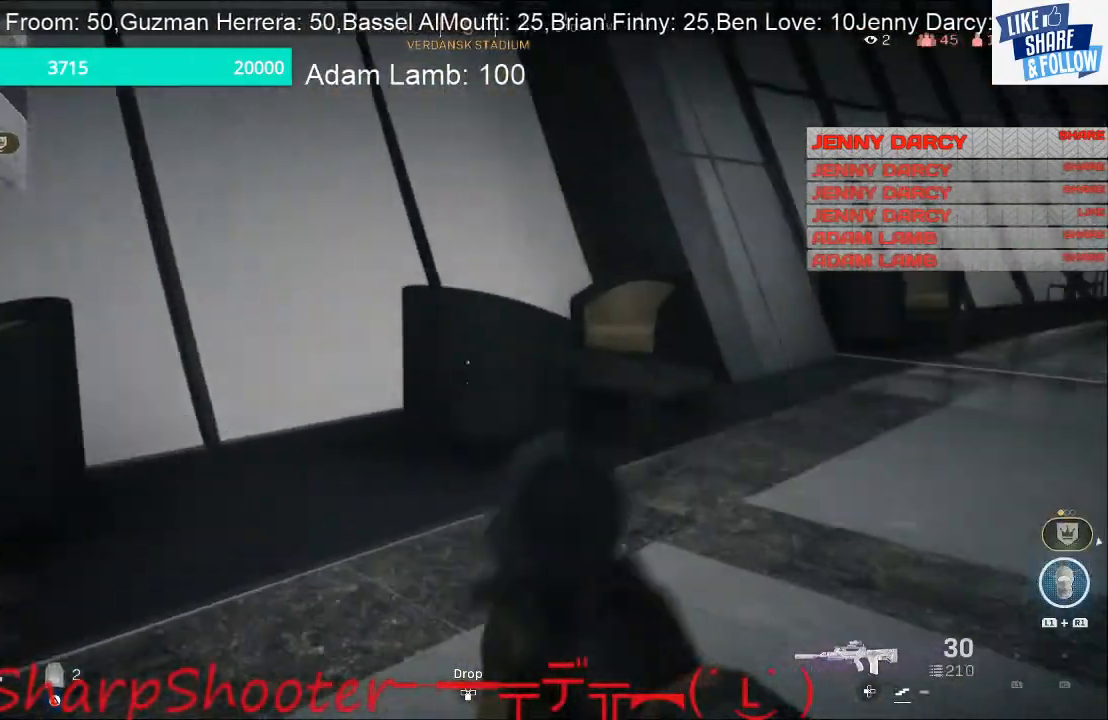
{"buttons": [], "left_stick": "up-left", "right_stick": "right", "events": [[333, "left_stick", "up-left"]]}
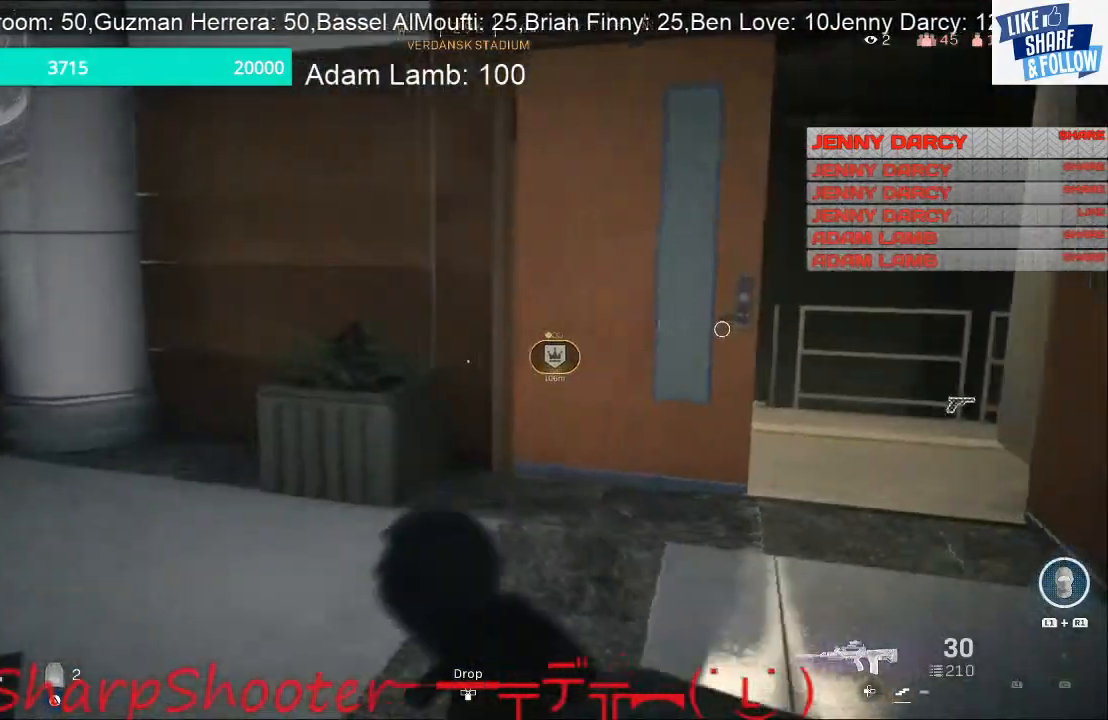
{"buttons": [], "left_stick": "down-right", "right_stick": "center", "events": [[133, "right_stick", "center"], [300, "right_stick", "right"], [400, "left_stick", "right"], [500, "left_stick", "down-right"], [500, "right_stick", "center"]]}